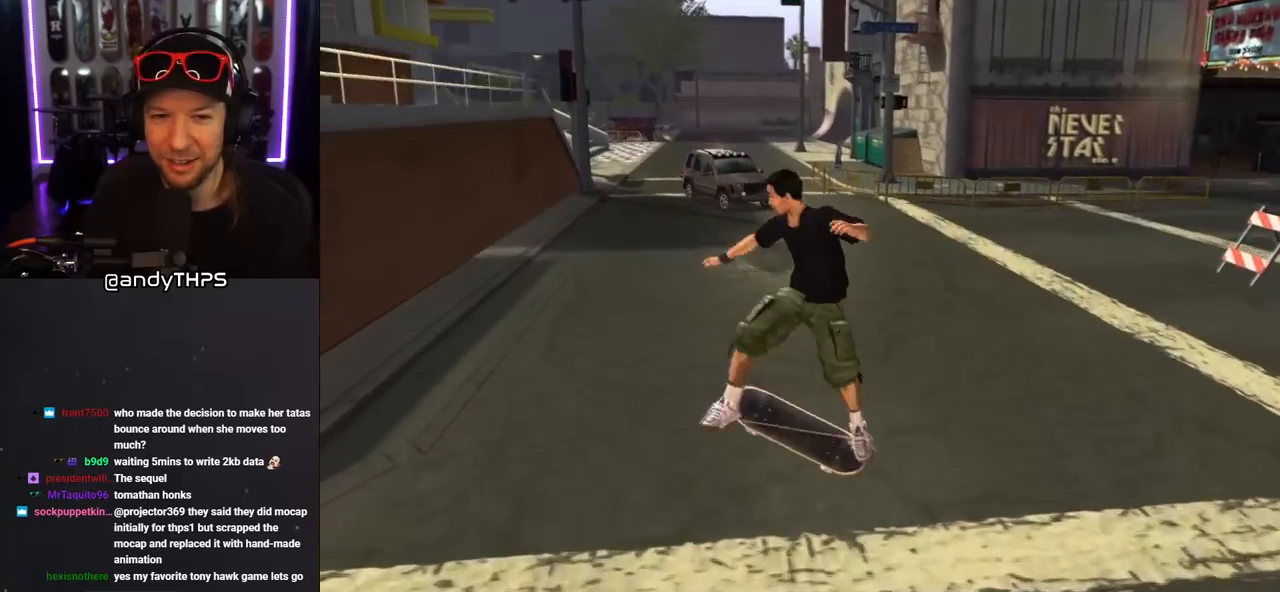
Gameplay with a controller (PlayStation layout); each line is a JSON object with the inputs held at the frame after it. "events" lists button and stick changes between this image and that frame as [ms after this image, input, new state], when the widget could be followed in between. Not read: L2 R2.
{"buttons": ["CROSS"], "left_stick": "center", "right_stick": "center", "events": [[50, "CROSS", "down"], [200, "L1", "up"], [367, "DPAD_UP", "down"], [433, "DPAD_UP", "up"]]}
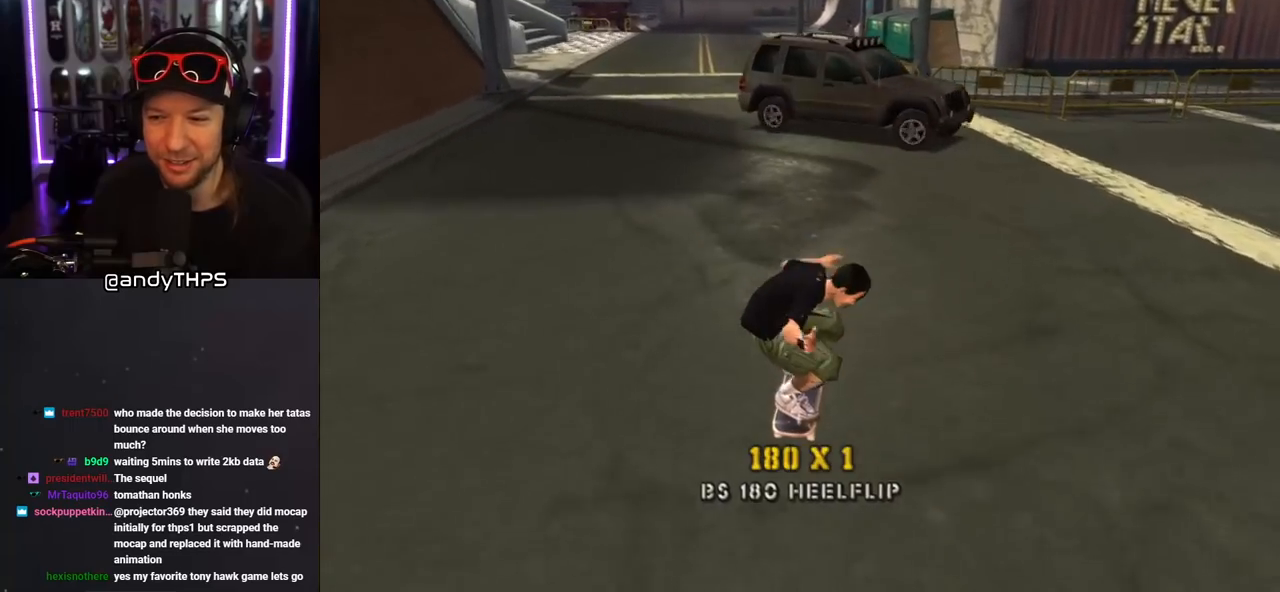
{"buttons": ["CROSS"], "left_stick": "center", "right_stick": "center", "events": [[17, "DPAD_UP", "down"], [100, "DPAD_UP", "up"], [117, "CROSS", "up"], [133, "DPAD_UP", "down"], [217, "CROSS", "down"], [233, "DPAD_UP", "up"]]}
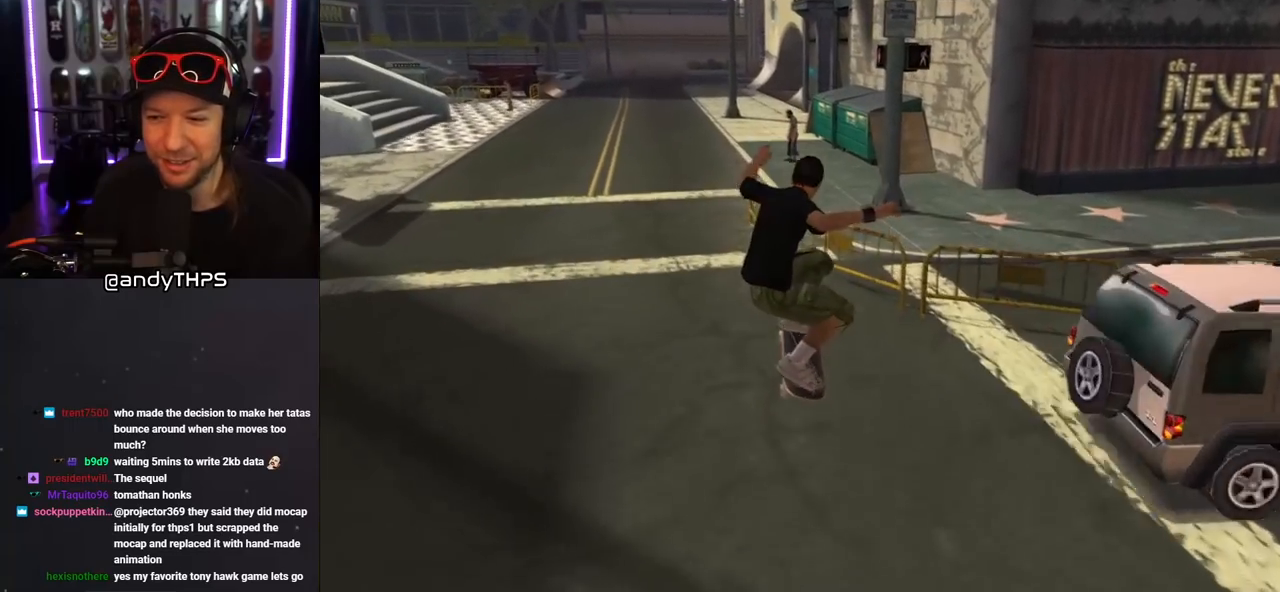
{"buttons": ["CROSS", "DPAD_UP", "DPAD_LEFT"], "left_stick": "center", "right_stick": "center", "events": [[450, "DPAD_LEFT", "down"], [500, "DPAD_UP", "down"]]}
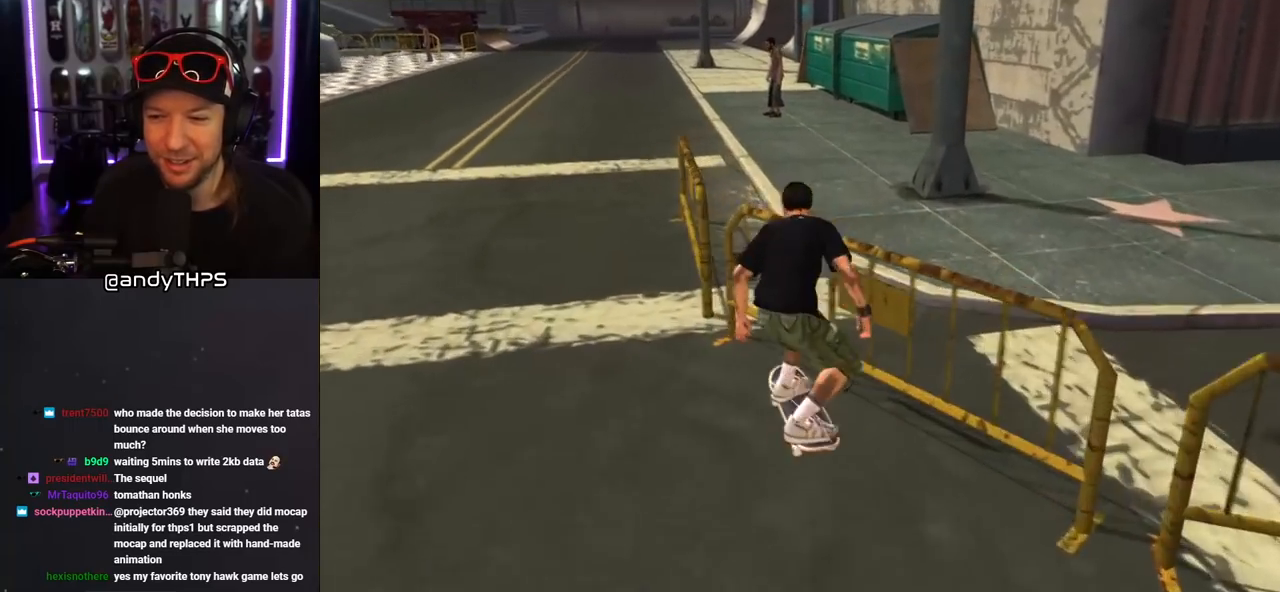
{"buttons": ["CROSS", "TRIANGLE"], "left_stick": "center", "right_stick": "center", "events": [[67, "CROSS", "up"], [83, "DPAD_LEFT", "up"], [83, "DPAD_UP", "up"], [83, "TRIANGLE", "down"], [150, "DPAD_UP", "down"], [233, "CROSS", "down"], [267, "DPAD_UP", "up"], [333, "CROSS", "up"], [483, "CROSS", "down"]]}
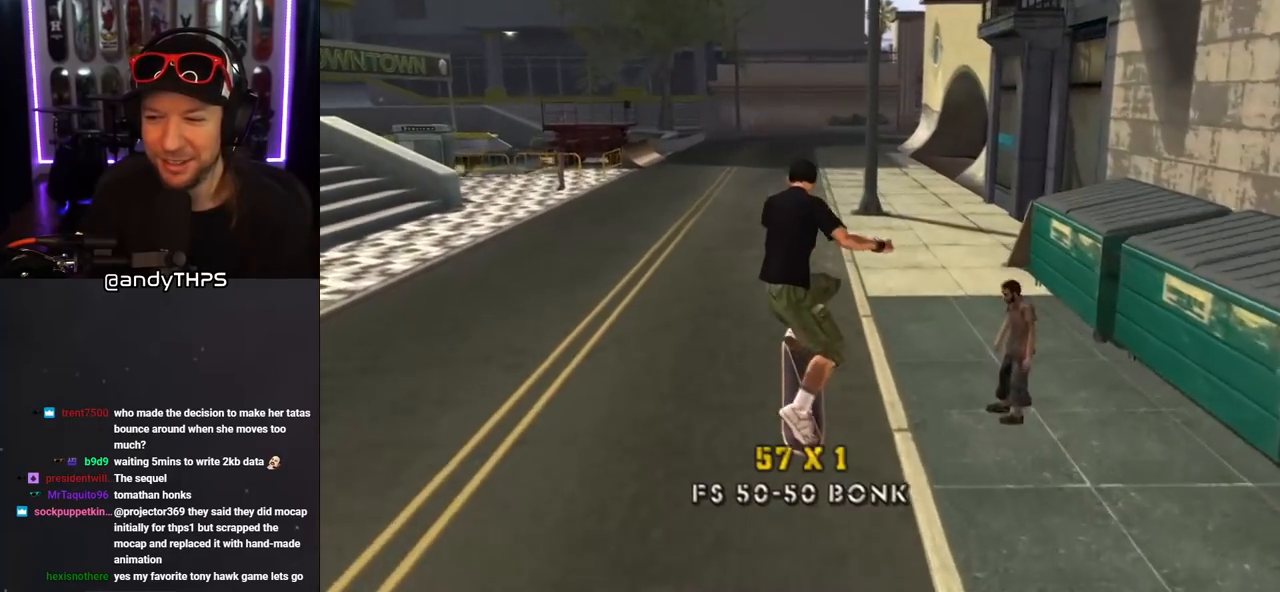
{"buttons": ["CROSS", "TRIANGLE", "DPAD_UP"], "left_stick": "center", "right_stick": "center", "events": [[350, "DPAD_UP", "down"], [450, "DPAD_UP", "up"], [500, "DPAD_UP", "down"]]}
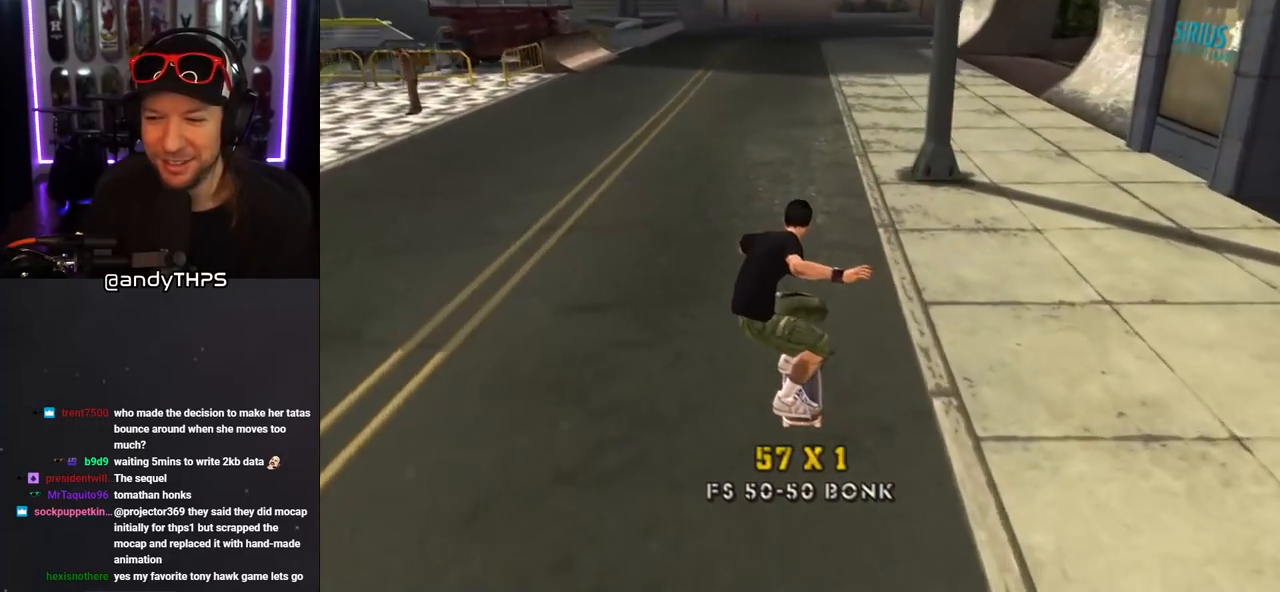
{"buttons": ["SQUARE", "L1", "DPAD_UP", "DPAD_LEFT"], "left_stick": "center", "right_stick": "center", "events": [[117, "DPAD_UP", "up"], [167, "DPAD_UP", "down"], [167, "TRIANGLE", "up"], [267, "DPAD_LEFT", "down"], [283, "SQUARE", "down"], [300, "CROSS", "up"], [333, "L1", "down"], [383, "SQUARE", "up"], [450, "SQUARE", "down"]]}
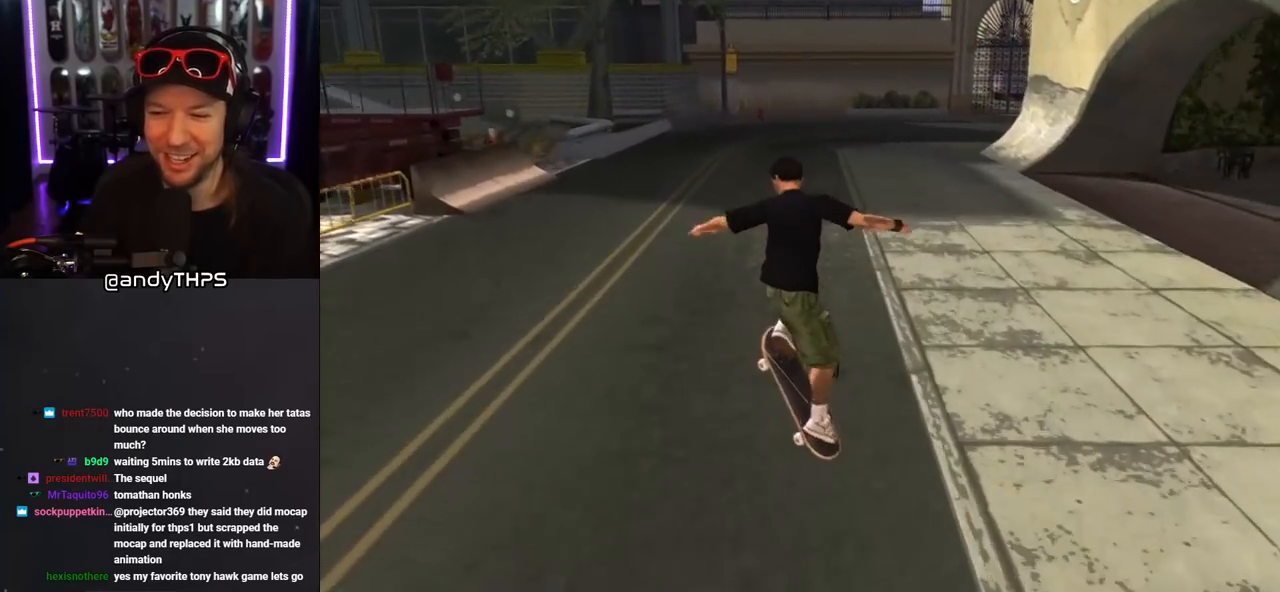
{"buttons": [], "left_stick": "center", "right_stick": "center", "events": [[33, "DPAD_LEFT", "up"], [100, "DPAD_UP", "up"], [117, "SQUARE", "up"], [283, "L1", "up"]]}
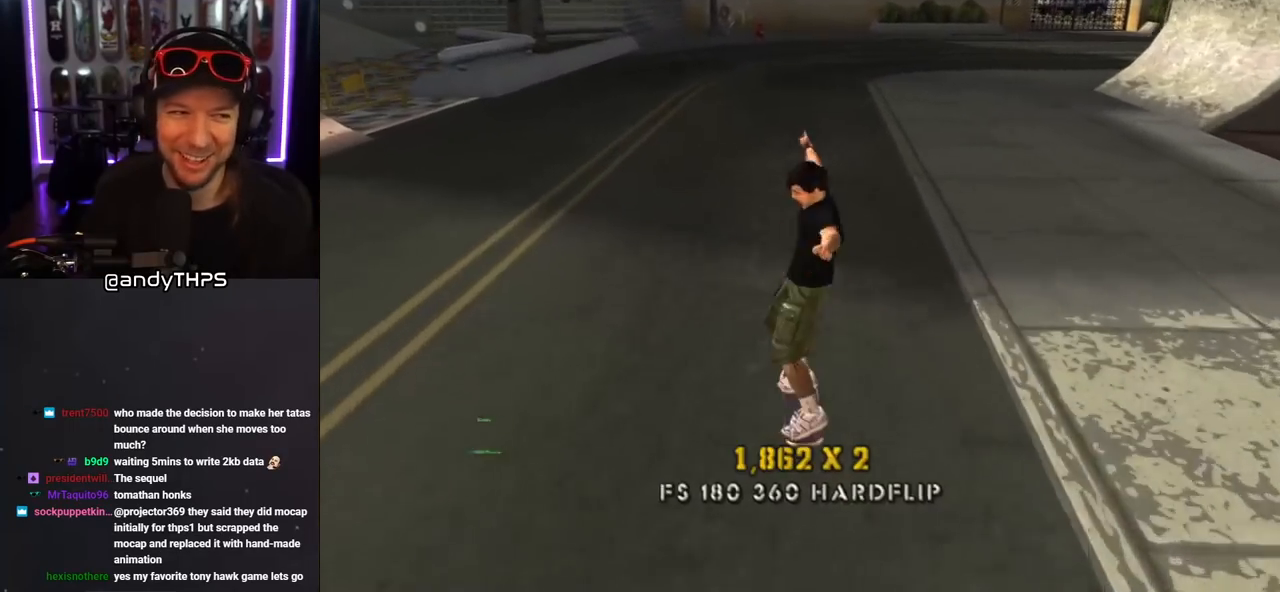
{"buttons": [], "left_stick": "center", "right_stick": "center", "events": [[217, "right_stick", "left"], [283, "DPAD_DOWN", "down"], [317, "DPAD_DOWN", "up"], [317, "DPAD_LEFT", "down"], [350, "DPAD_LEFT", "up"], [500, "right_stick", "center"]]}
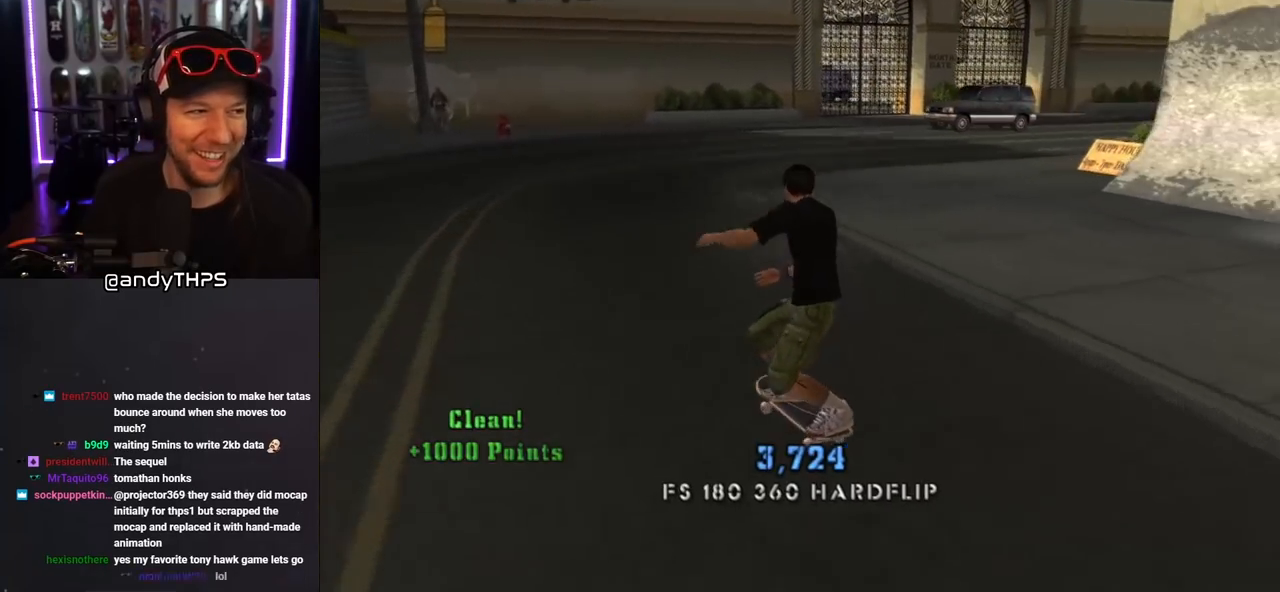
{"buttons": [], "left_stick": "center", "right_stick": "center", "events": [[67, "DPAD_DOWN", "down"], [67, "DPAD_RIGHT", "down"], [233, "DPAD_RIGHT", "up"], [500, "DPAD_DOWN", "up"]]}
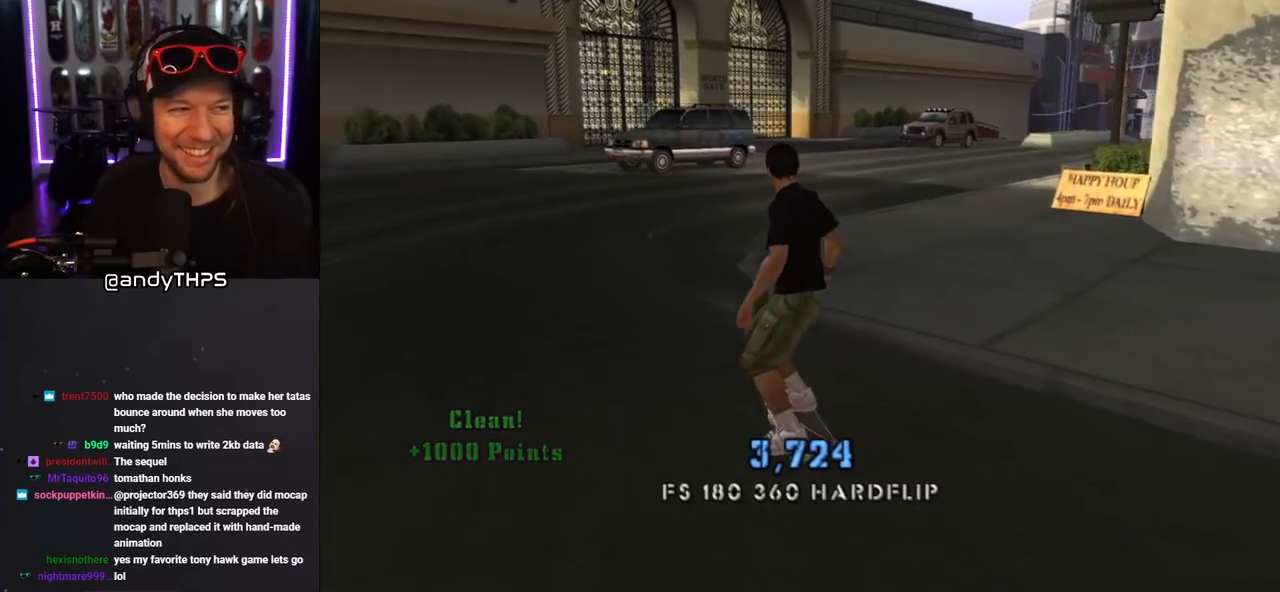
{"buttons": [], "left_stick": "center", "right_stick": "center", "events": [[150, "DPAD_DOWN", "down"], [317, "DPAD_DOWN", "up"]]}
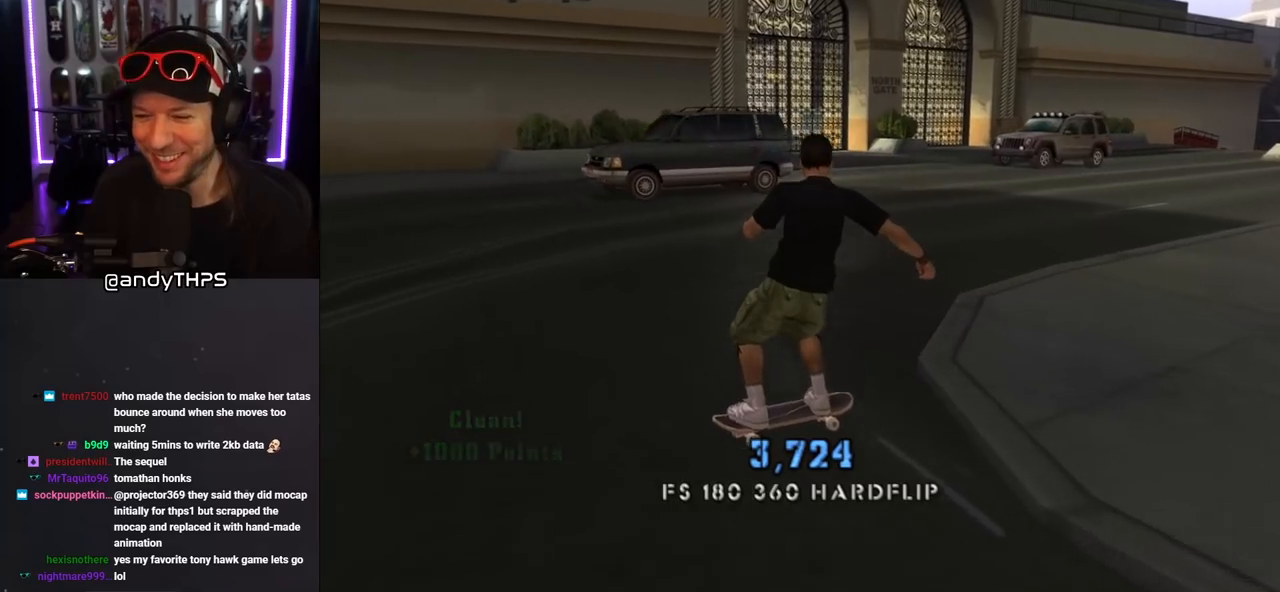
{"buttons": ["DPAD_DOWN", "DPAD_RIGHT"], "left_stick": "center", "right_stick": "center", "events": [[50, "DPAD_DOWN", "down"], [417, "DPAD_RIGHT", "down"]]}
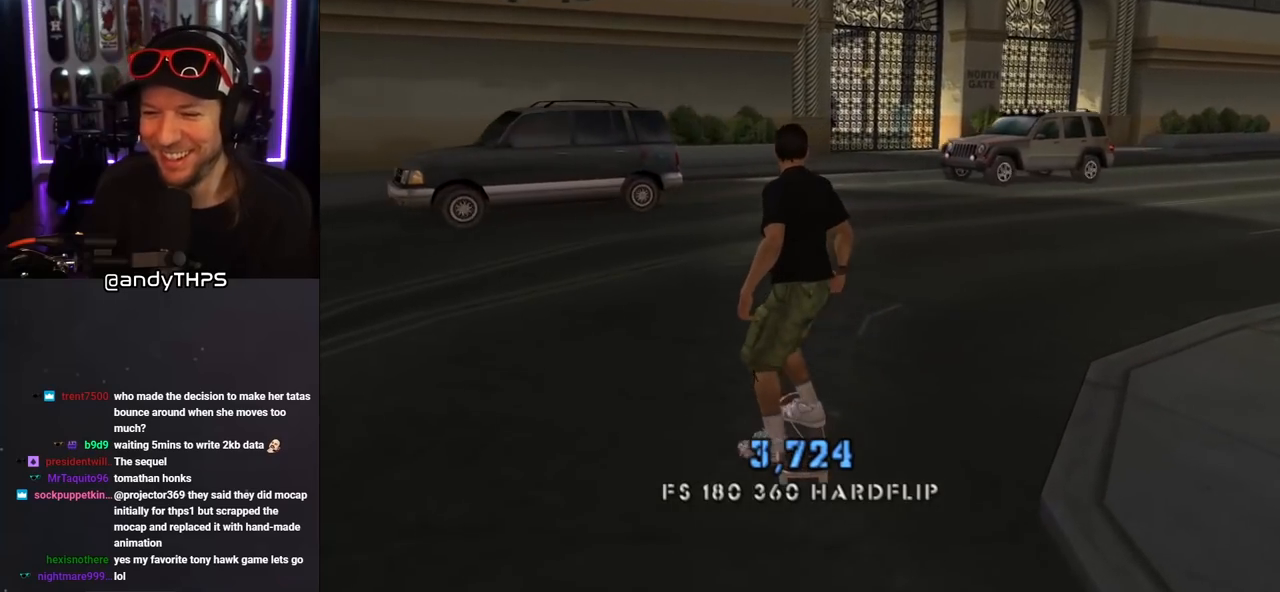
{"buttons": ["DPAD_DOWN"], "left_stick": "center", "right_stick": "center", "events": [[17, "DPAD_DOWN", "up"], [383, "DPAD_DOWN", "down"], [483, "DPAD_RIGHT", "up"]]}
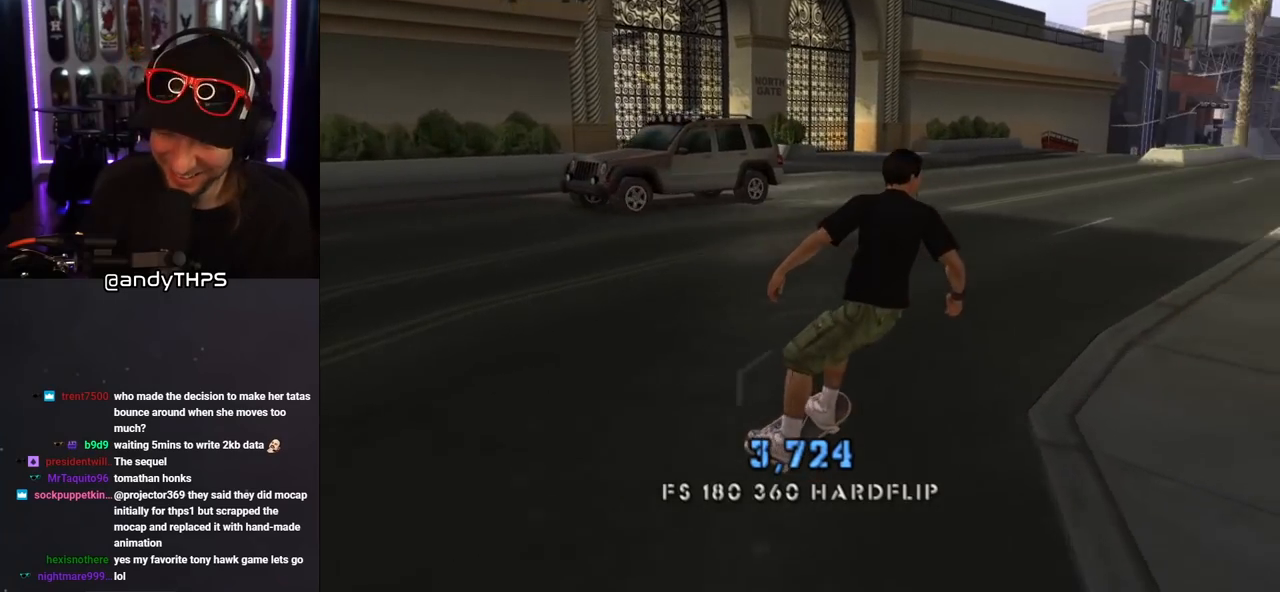
{"buttons": [], "left_stick": "center", "right_stick": "center", "events": [[17, "DPAD_DOWN", "up"], [367, "DPAD_LEFT", "down"], [433, "DPAD_LEFT", "up"]]}
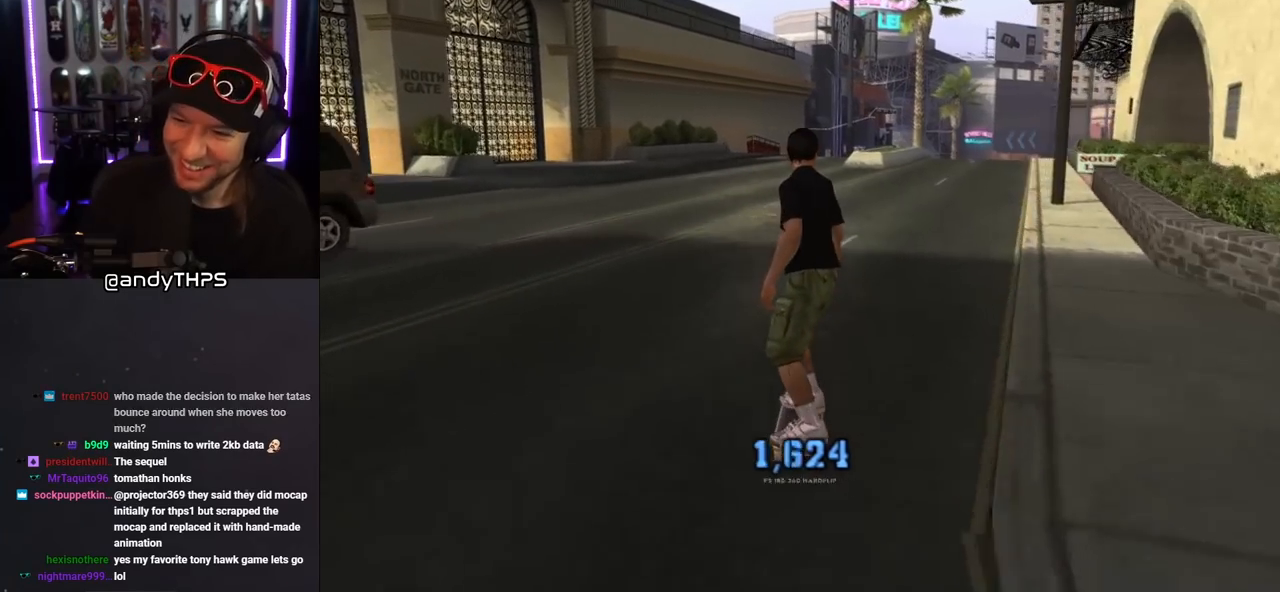
{"buttons": ["CROSS"], "left_stick": "center", "right_stick": "center", "events": [[183, "DPAD_RIGHT", "down"], [317, "DPAD_RIGHT", "up"], [400, "CROSS", "down"]]}
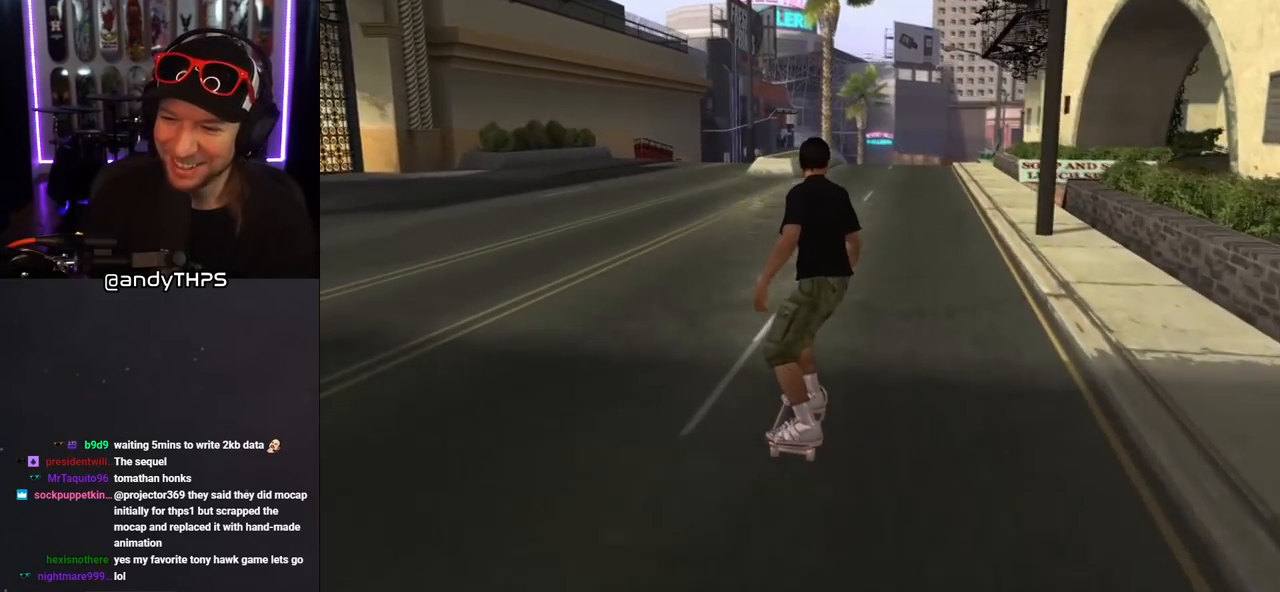
{"buttons": ["SQUARE", "DPAD_DOWN", "DPAD_RIGHT"], "left_stick": "center", "right_stick": "center", "events": [[150, "DPAD_LEFT", "down"], [217, "DPAD_LEFT", "up"], [483, "CROSS", "up"], [483, "DPAD_DOWN", "down"], [483, "DPAD_RIGHT", "down"], [483, "SQUARE", "down"]]}
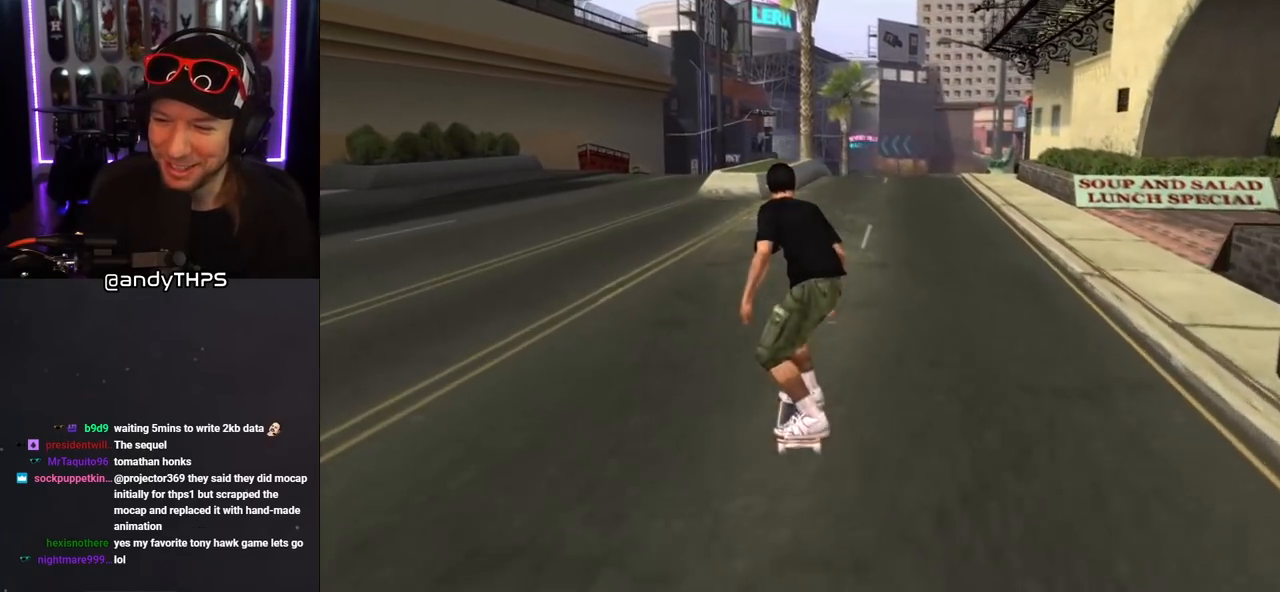
{"buttons": ["CROSS"], "left_stick": "center", "right_stick": "center", "events": [[17, "L1", "down"], [100, "SQUARE", "up"], [150, "SQUARE", "down"], [183, "DPAD_DOWN", "up"], [183, "DPAD_RIGHT", "up"], [217, "SQUARE", "up"], [283, "CROSS", "down"], [467, "L1", "up"]]}
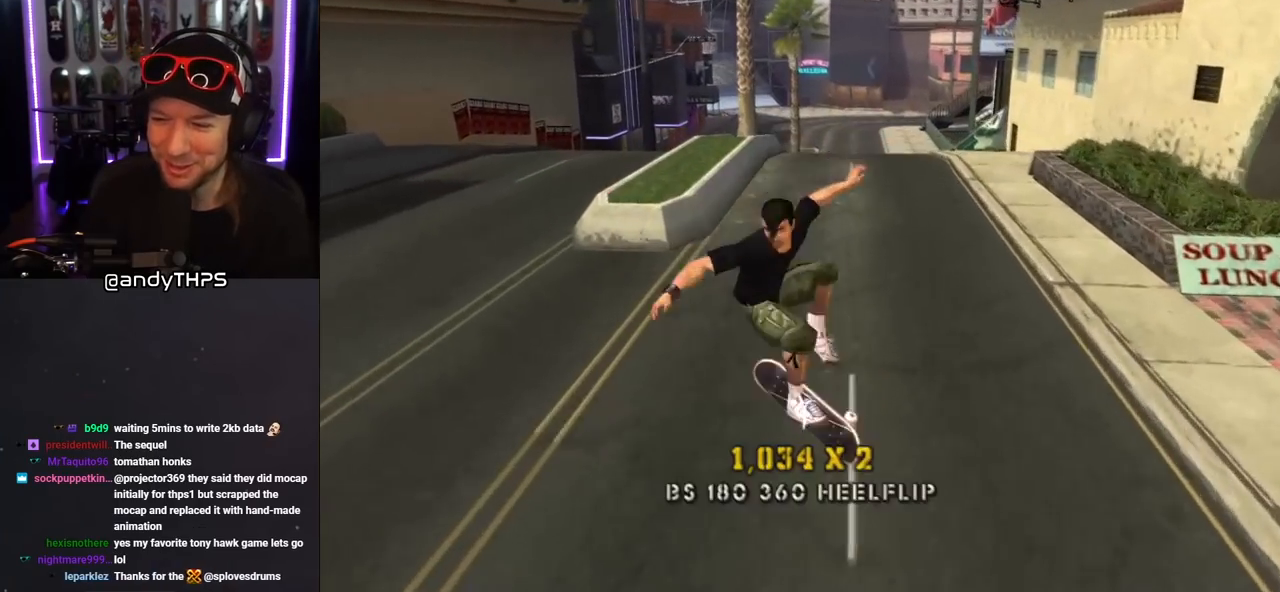
{"buttons": ["CROSS"], "left_stick": "center", "right_stick": "center", "events": []}
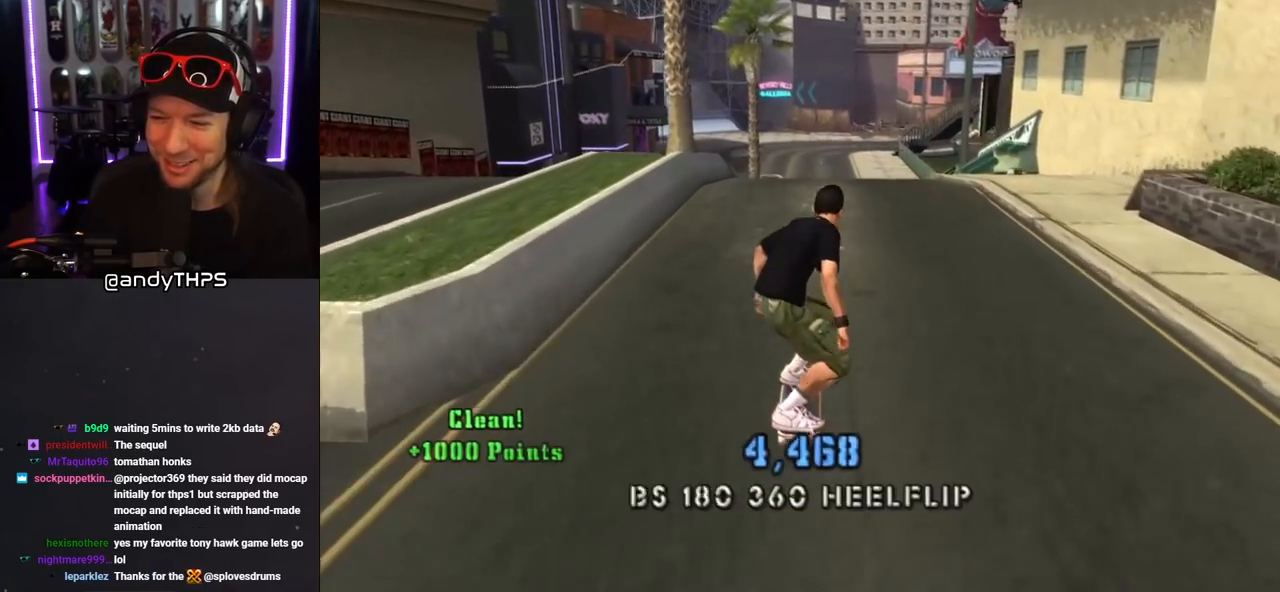
{"buttons": ["CROSS", "DPAD_RIGHT"], "left_stick": "center", "right_stick": "center", "events": [[50, "DPAD_LEFT", "down"], [167, "DPAD_LEFT", "up"], [467, "DPAD_RIGHT", "down"]]}
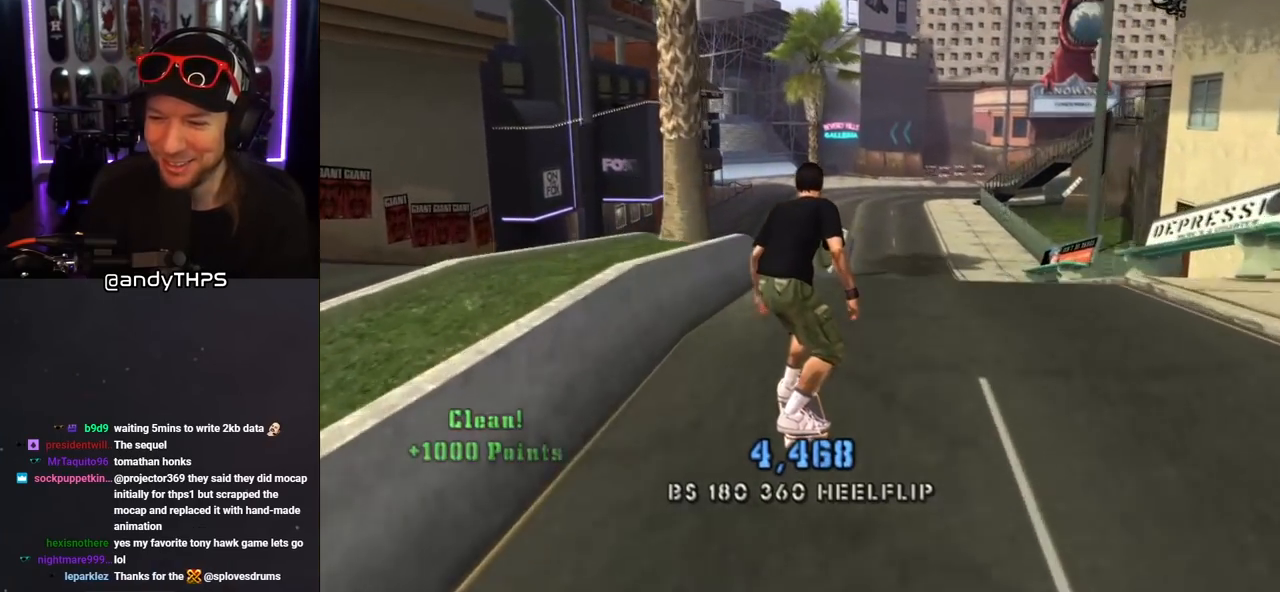
{"buttons": ["L1"], "left_stick": "center", "right_stick": "center", "events": [[83, "DPAD_RIGHT", "up"], [233, "CROSS", "up"], [333, "DPAD_RIGHT", "down"], [333, "L1", "down"], [433, "DPAD_RIGHT", "up"]]}
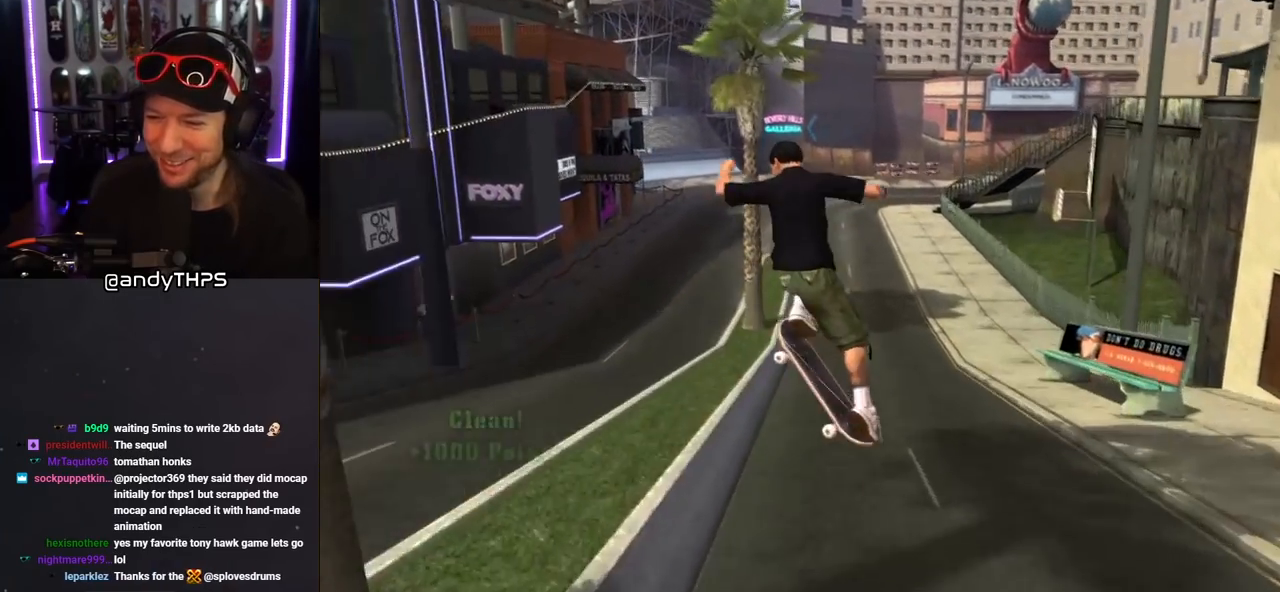
{"buttons": ["TRIANGLE"], "left_stick": "center", "right_stick": "center", "events": [[233, "TRIANGLE", "down"], [267, "L1", "up"]]}
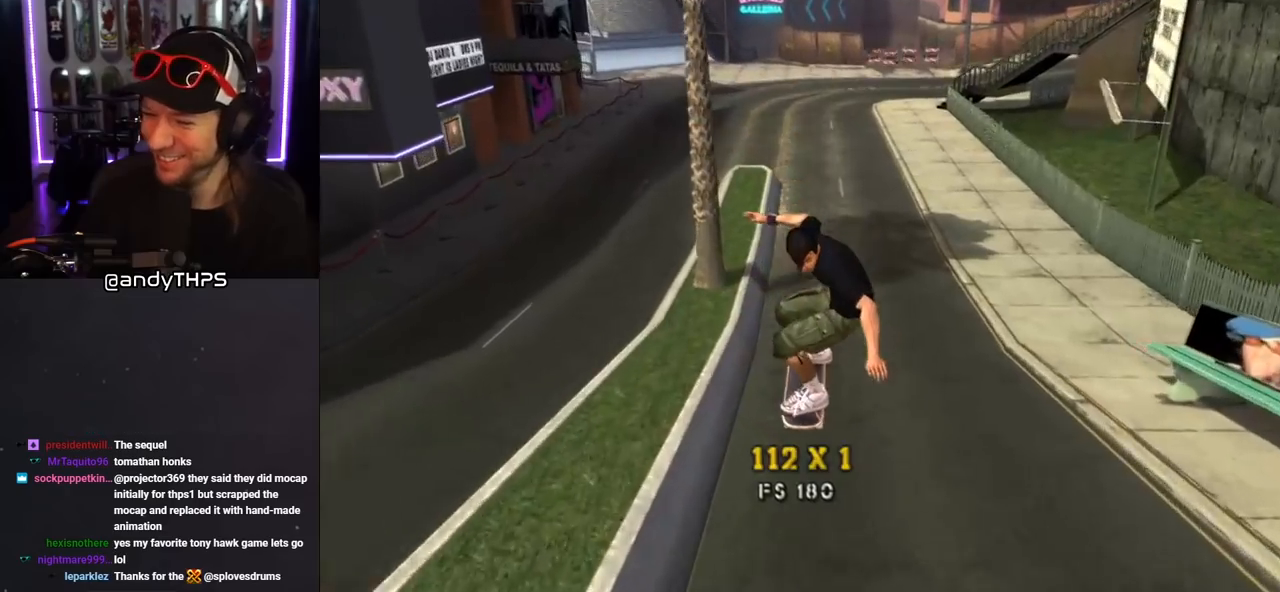
{"buttons": ["TRIANGLE"], "left_stick": "center", "right_stick": "center", "events": [[200, "DPAD_LEFT", "down"], [250, "CROSS", "down"], [250, "DPAD_UP", "down"], [250, "TRIANGLE", "up"], [383, "CROSS", "up"], [383, "DPAD_LEFT", "up"], [383, "DPAD_UP", "up"], [383, "TRIANGLE", "down"]]}
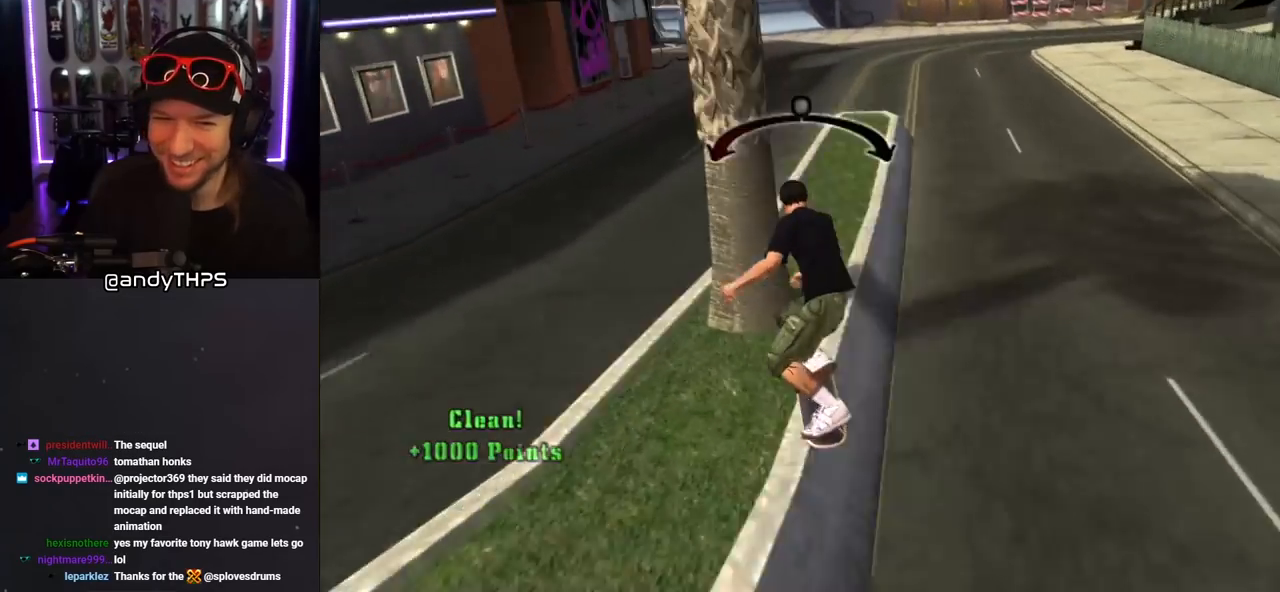
{"buttons": ["SQUARE", "L1", "DPAD_UP", "DPAD_RIGHT"], "left_stick": "center", "right_stick": "center", "events": [[183, "CROSS", "down"], [183, "DPAD_RIGHT", "down"], [183, "TRIANGLE", "up"], [200, "DPAD_UP", "down"], [233, "L1", "down"], [350, "SQUARE", "down"], [367, "CROSS", "up"], [433, "SQUARE", "up"], [500, "SQUARE", "down"]]}
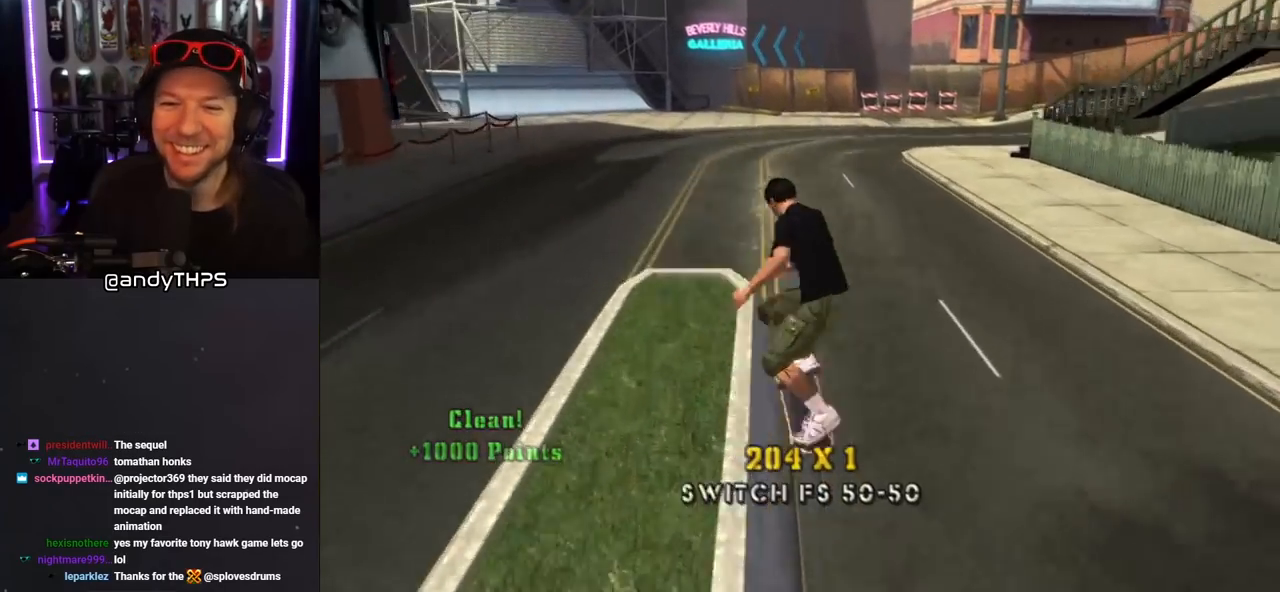
{"buttons": ["CROSS"], "left_stick": "center", "right_stick": "center", "events": [[100, "DPAD_RIGHT", "up"], [100, "DPAD_UP", "up"], [167, "SQUARE", "up"], [250, "CROSS", "down"], [283, "L1", "up"]]}
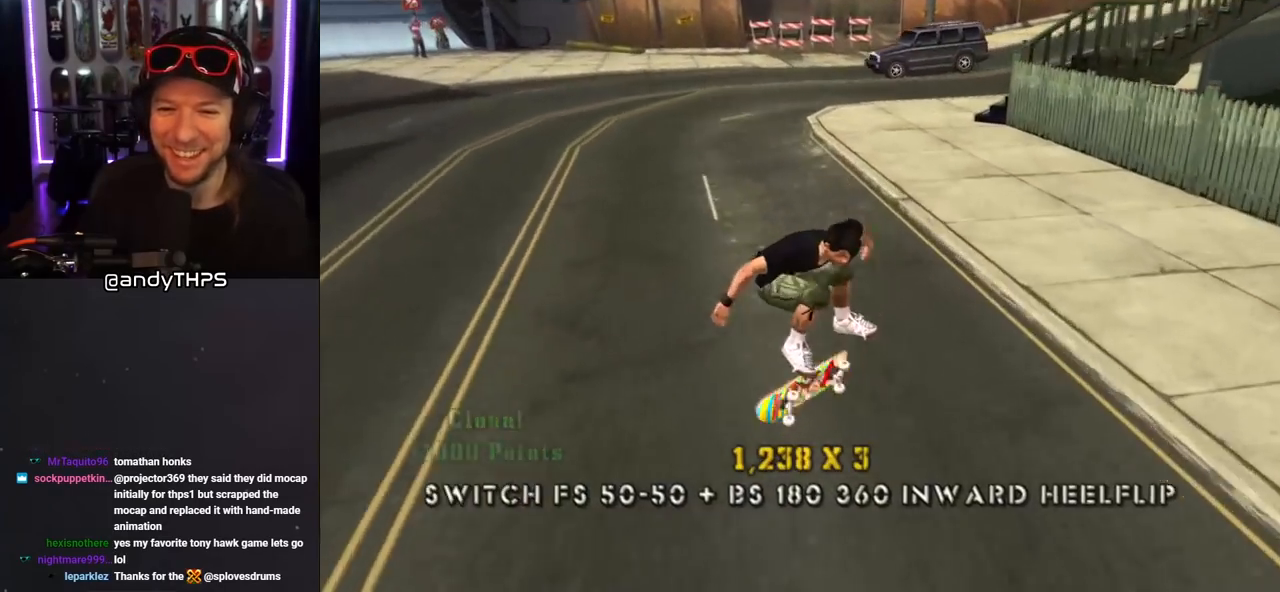
{"buttons": ["CROSS", "DPAD_DOWN", "DPAD_LEFT"], "left_stick": "center", "right_stick": "center", "events": [[333, "DPAD_LEFT", "down"], [417, "DPAD_DOWN", "down"]]}
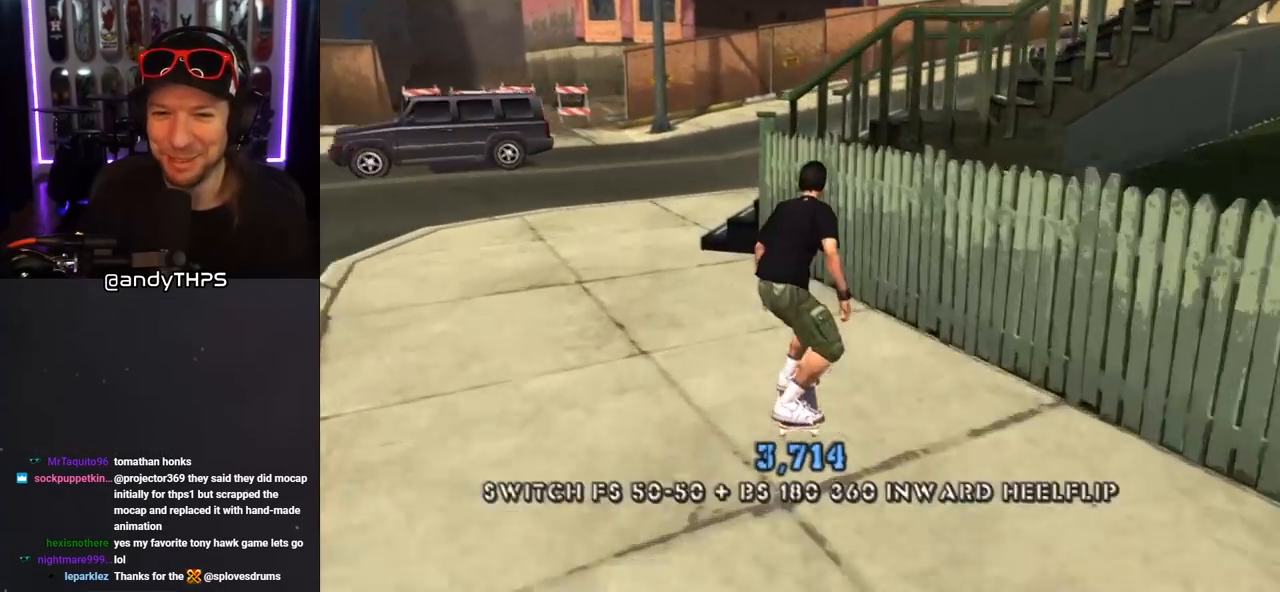
{"buttons": ["L1"], "left_stick": "center", "right_stick": "left", "events": [[50, "L1", "down"], [117, "CROSS", "up"], [117, "SQUARE", "down"], [183, "SQUARE", "up"], [283, "DPAD_DOWN", "up"], [400, "DPAD_LEFT", "up"], [433, "right_stick", "left"]]}
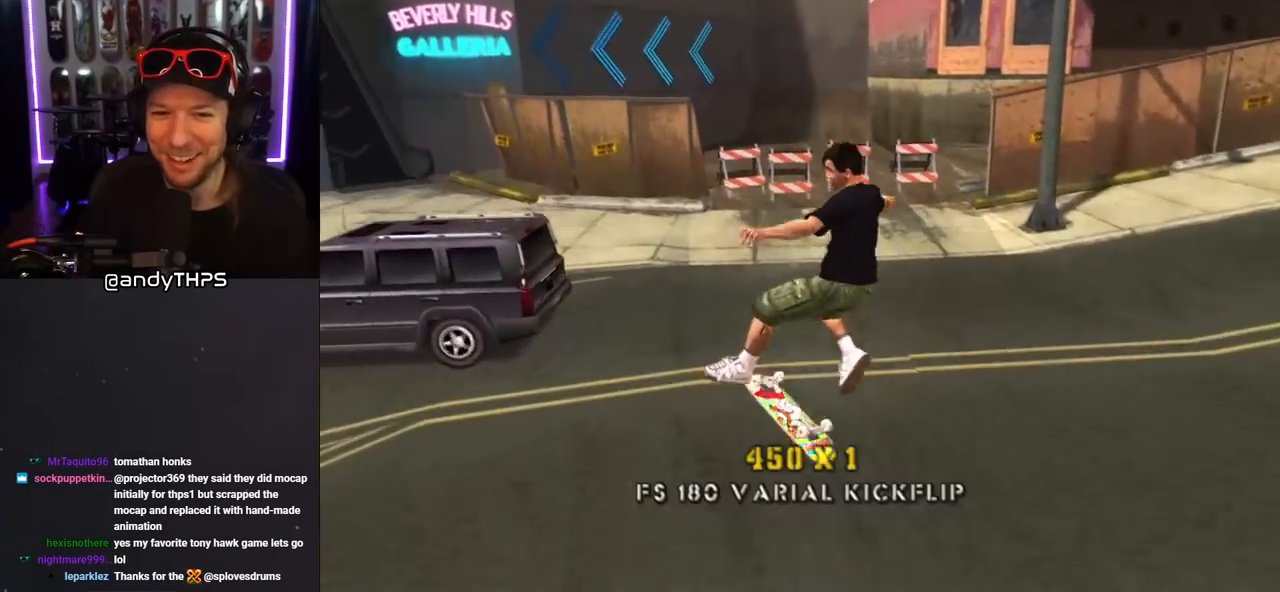
{"buttons": ["DPAD_DOWN", "DPAD_RIGHT"], "left_stick": "center", "right_stick": "center", "events": [[33, "L1", "up"], [250, "DPAD_RIGHT", "down"], [283, "DPAD_DOWN", "down"], [367, "right_stick", "center"]]}
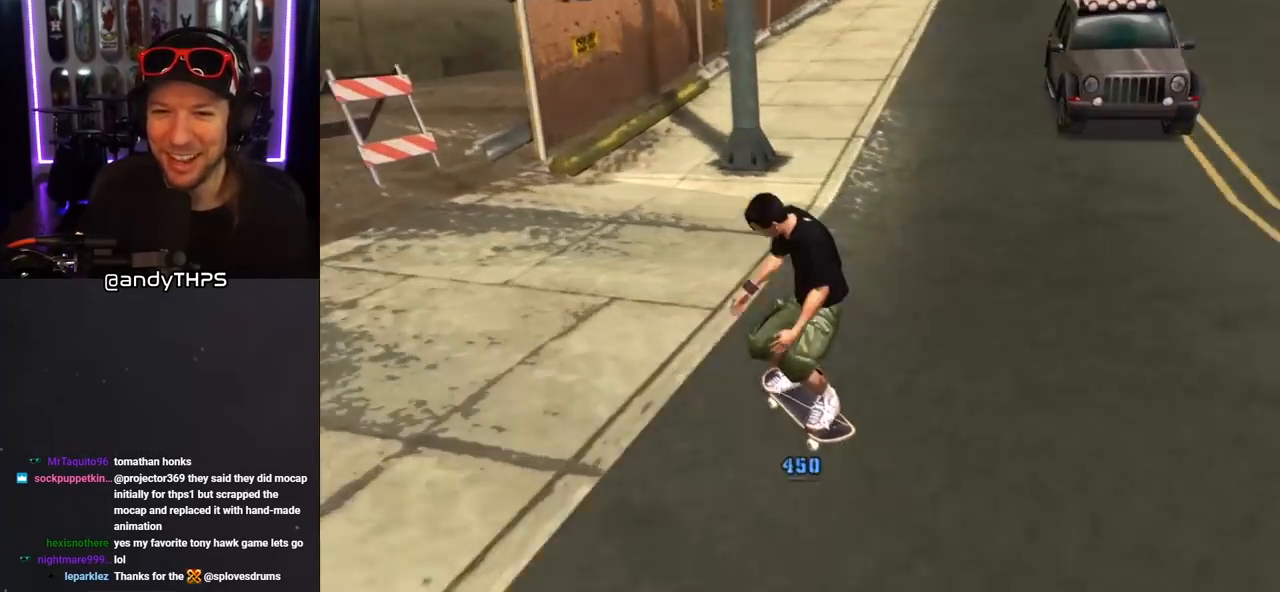
{"buttons": ["CROSS"], "left_stick": "center", "right_stick": "center", "events": [[267, "DPAD_DOWN", "up"], [283, "CROSS", "down"], [317, "DPAD_RIGHT", "up"]]}
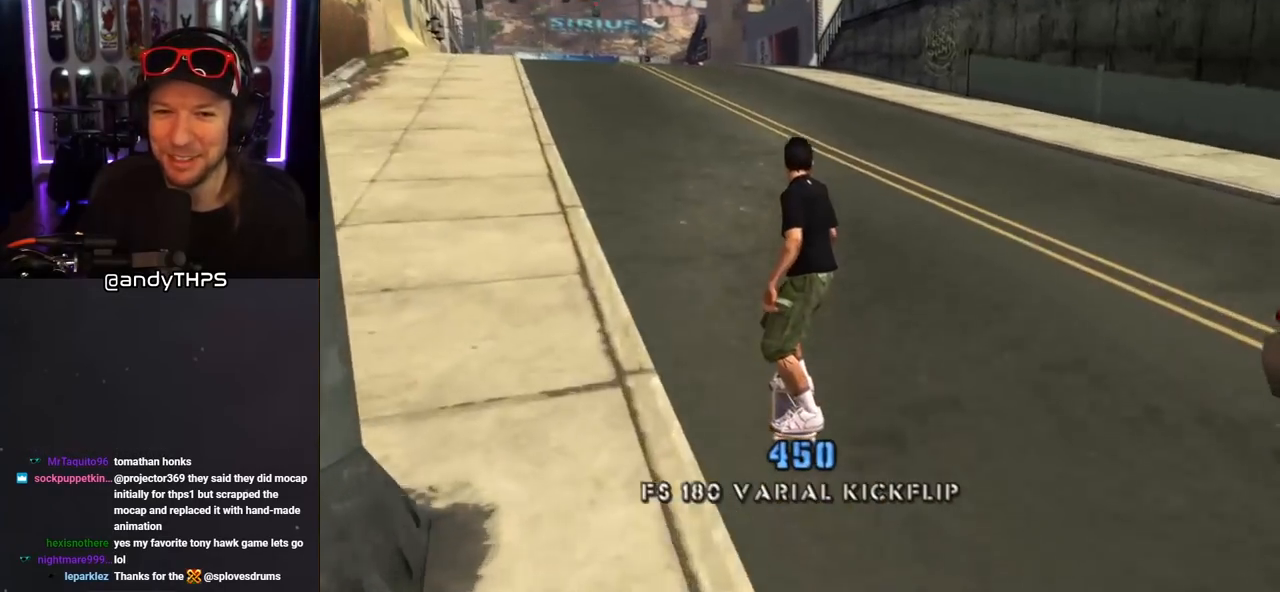
{"buttons": ["CROSS", "DPAD_UP"], "left_stick": "center", "right_stick": "center", "events": [[117, "DPAD_LEFT", "down"], [150, "DPAD_UP", "down"], [217, "DPAD_LEFT", "up"], [217, "DPAD_UP", "up"], [317, "DPAD_UP", "down"], [367, "DPAD_UP", "up"], [433, "DPAD_UP", "down"]]}
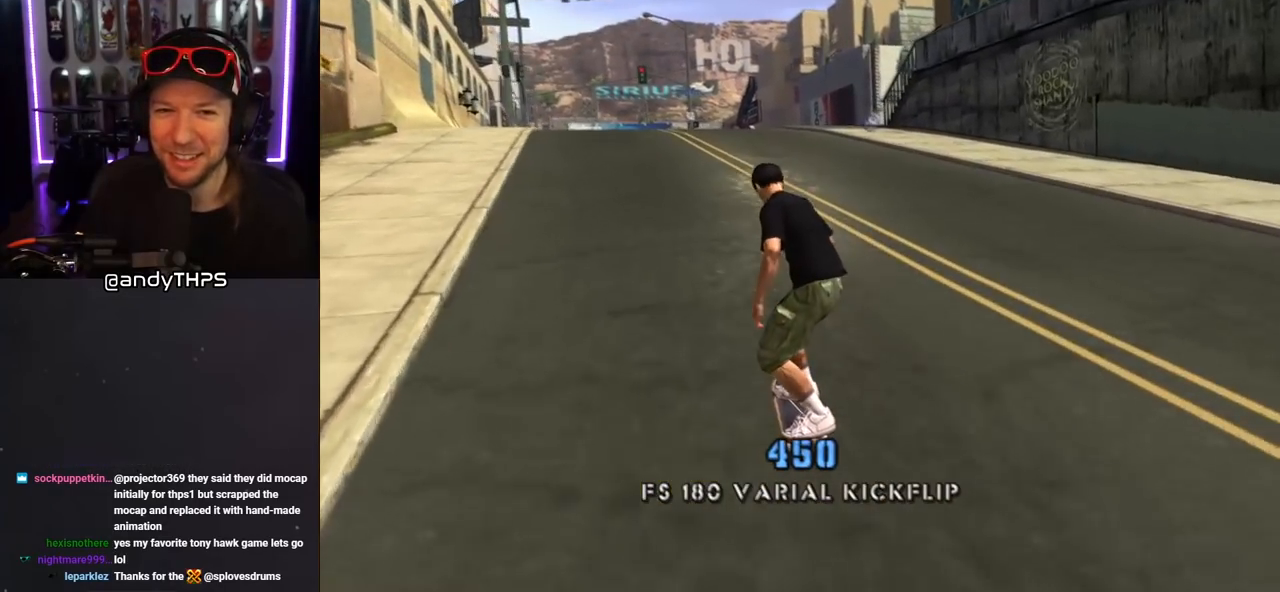
{"buttons": [], "left_stick": "center", "right_stick": "center", "events": [[33, "DPAD_UP", "up"], [117, "DPAD_UP", "down"], [200, "DPAD_UP", "up"], [250, "DPAD_UP", "down"], [333, "DPAD_UP", "up"], [383, "DPAD_UP", "down"], [467, "CROSS", "up"], [500, "DPAD_UP", "up"]]}
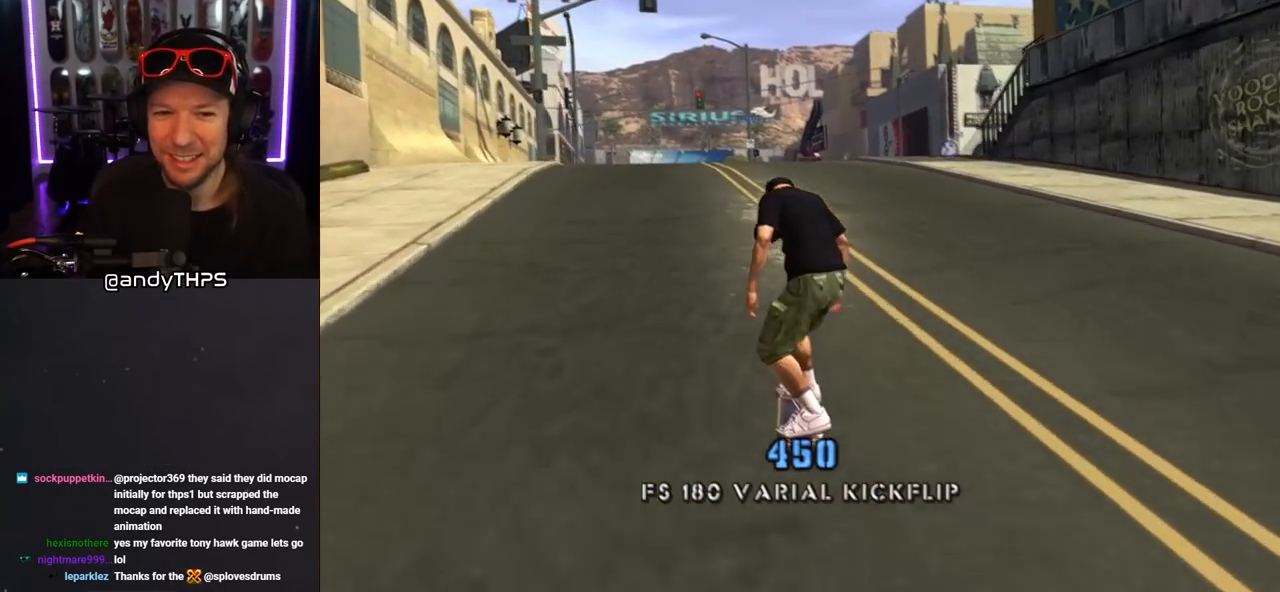
{"buttons": ["CROSS"], "left_stick": "center", "right_stick": "center", "events": [[50, "DPAD_UP", "down"], [150, "DPAD_UP", "up"], [450, "CROSS", "down"]]}